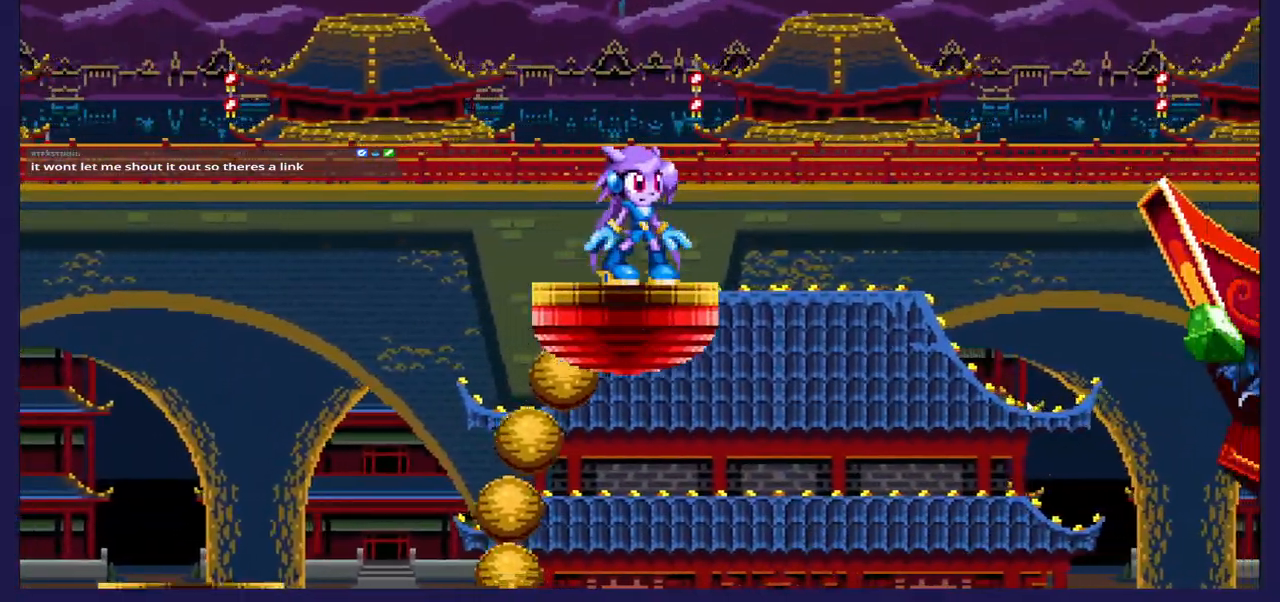
Gameplay with a controller (Xbox layout); each line is a JSON object with the inputs held at the frame after it. "events" lists button and stick changes between this image and that frame as [ms after this image, input, new state], when the widget could be followed in between.
{"buttons": ["DPAD_RIGHT"], "left_stick": "center", "right_stick": "center", "events": [[400, "DPAD_RIGHT", "down"]]}
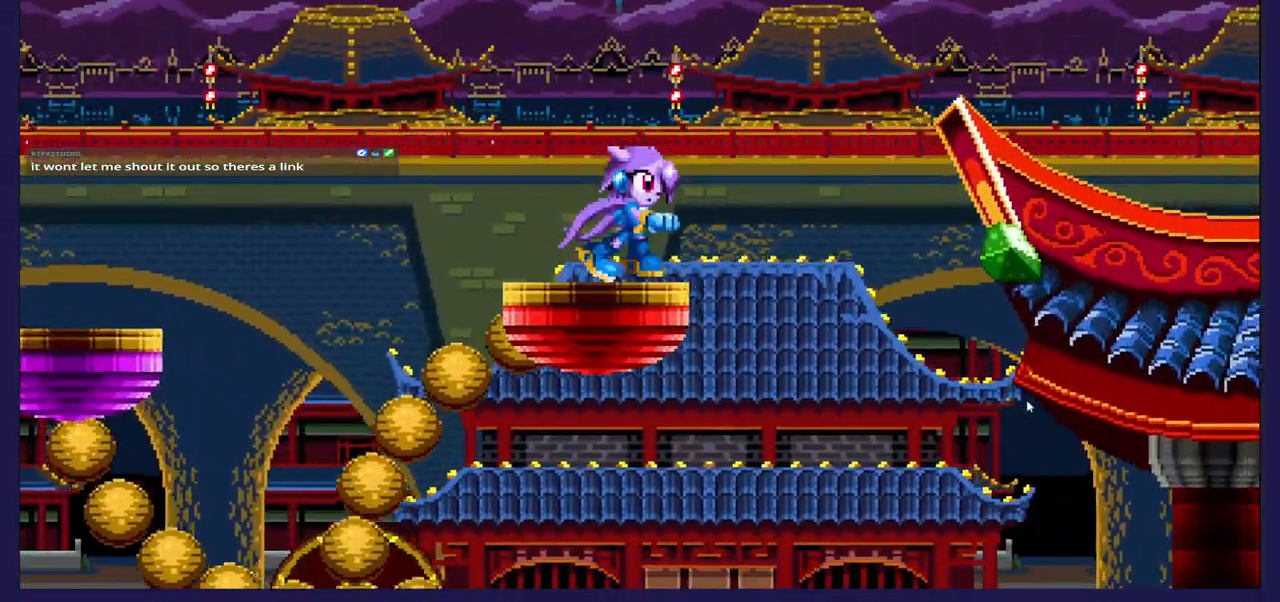
{"buttons": ["DPAD_RIGHT"], "left_stick": "center", "right_stick": "center", "events": [[33, "A", "down"], [500, "A", "up"]]}
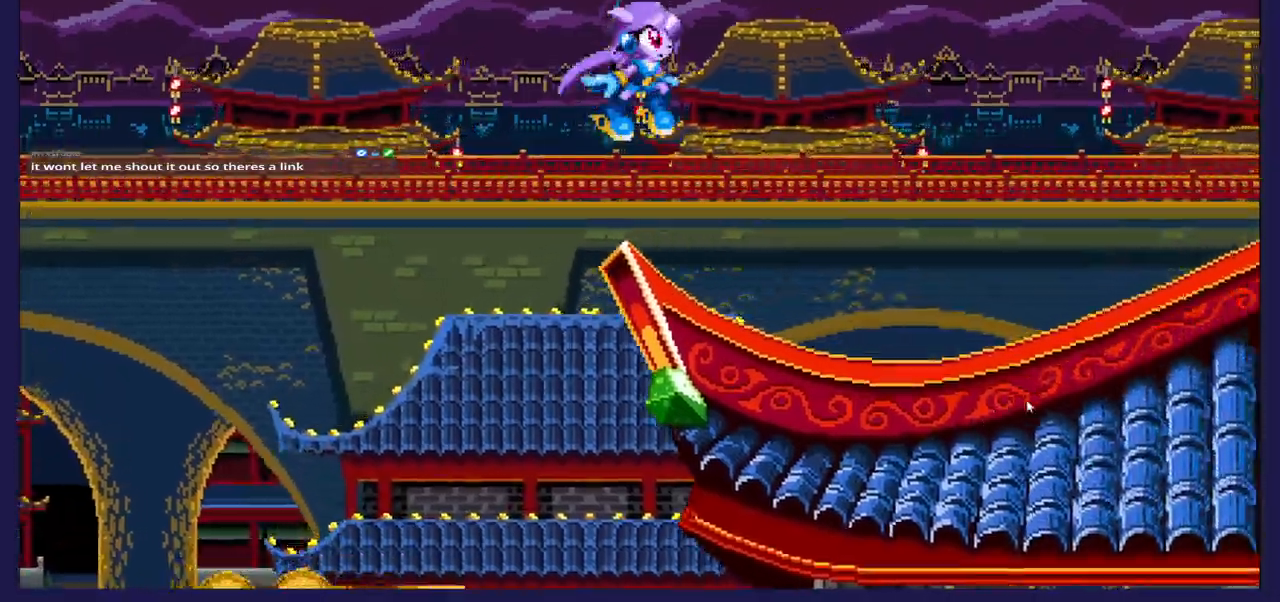
{"buttons": ["B", "DPAD_RIGHT"], "left_stick": "center", "right_stick": "center", "events": [[500, "B", "down"]]}
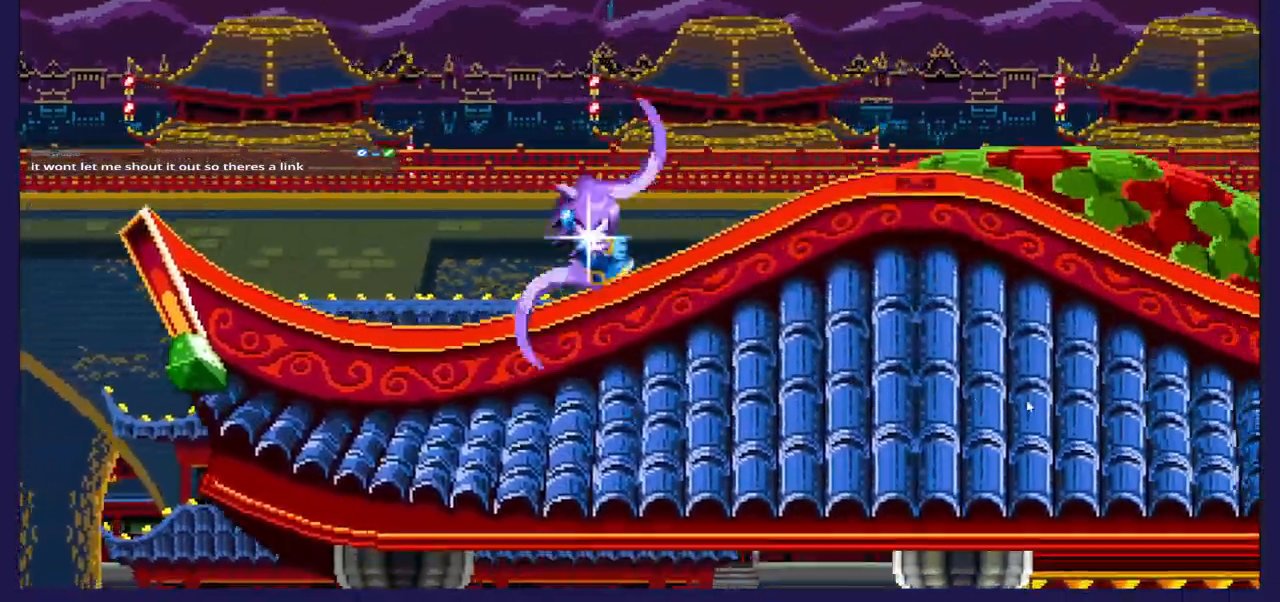
{"buttons": ["DPAD_RIGHT"], "left_stick": "center", "right_stick": "center", "events": [[117, "B", "up"]]}
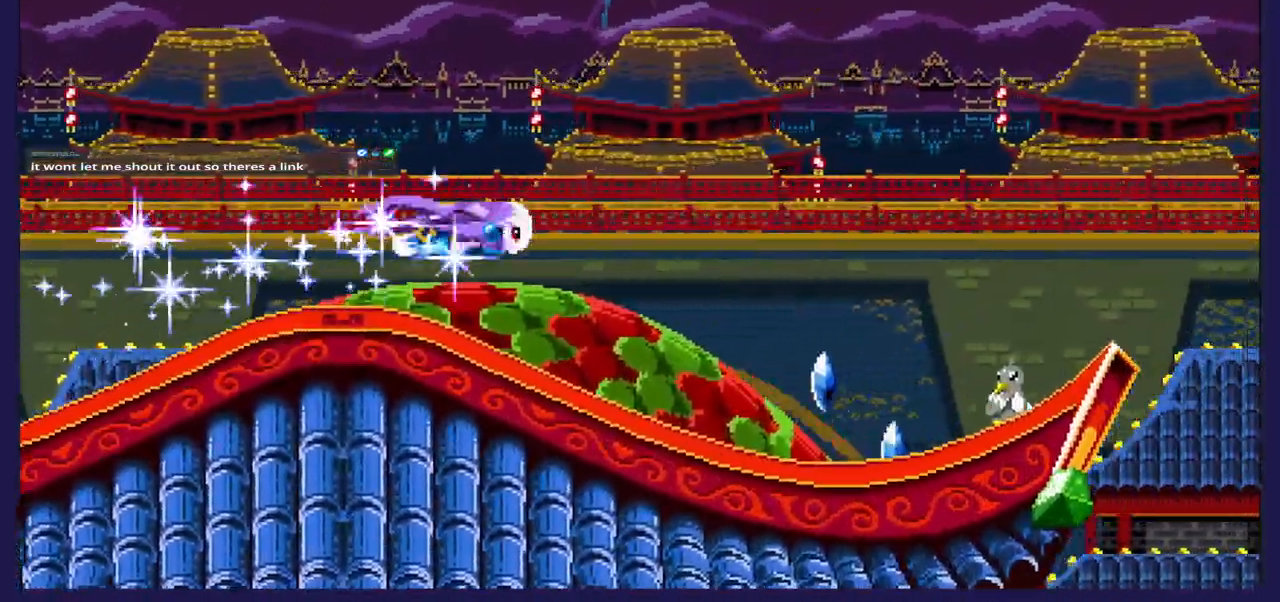
{"buttons": ["DPAD_RIGHT"], "left_stick": "center", "right_stick": "center", "events": []}
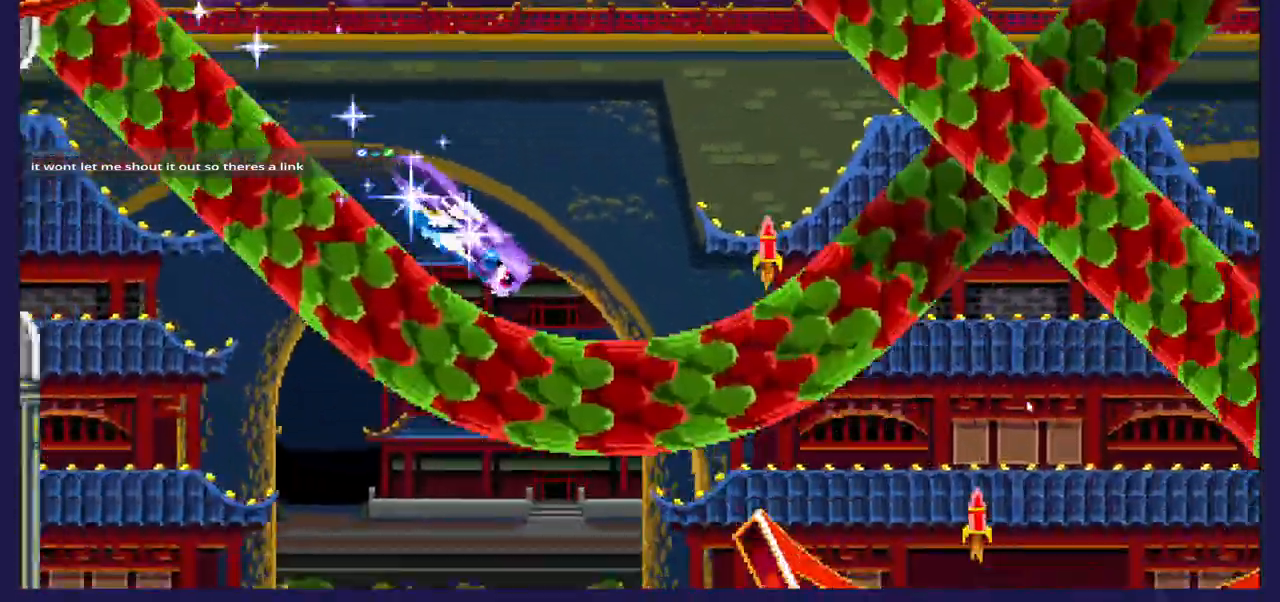
{"buttons": ["DPAD_RIGHT"], "left_stick": "center", "right_stick": "center", "events": []}
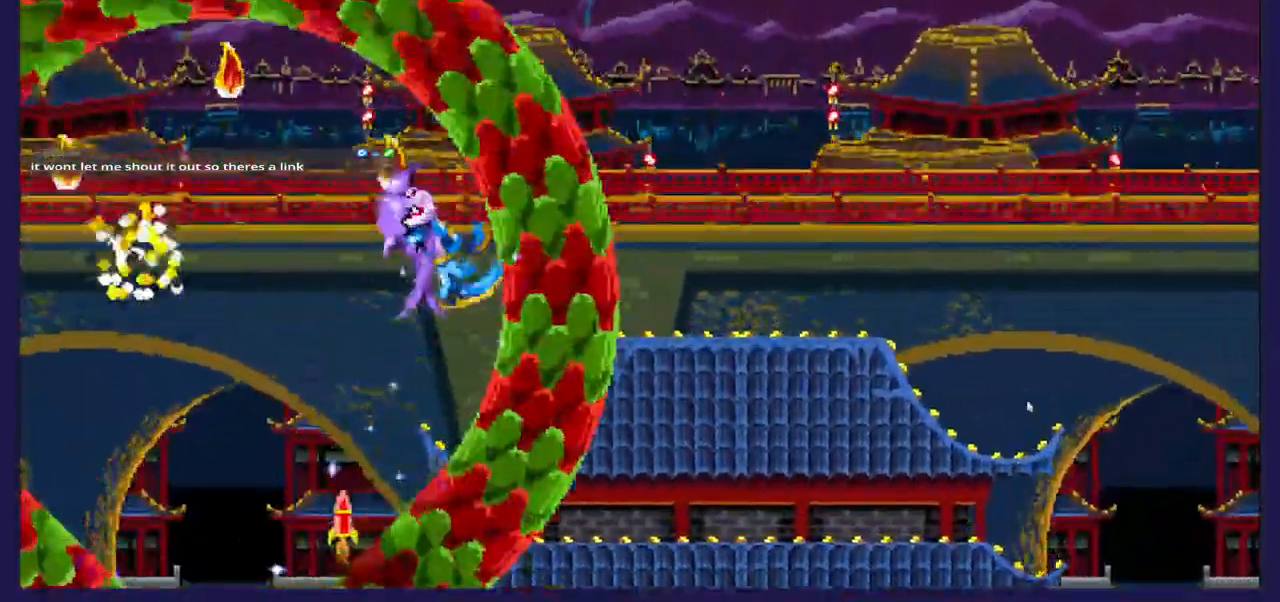
{"buttons": ["DPAD_RIGHT"], "left_stick": "center", "right_stick": "center", "events": []}
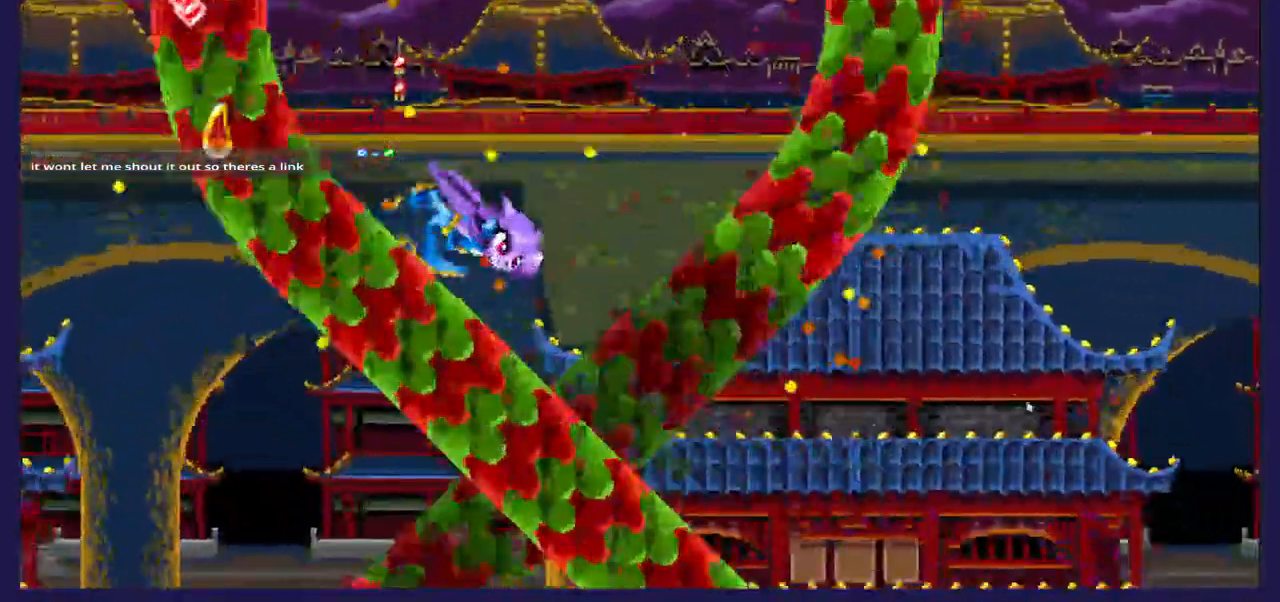
{"buttons": ["DPAD_RIGHT"], "left_stick": "center", "right_stick": "center", "events": []}
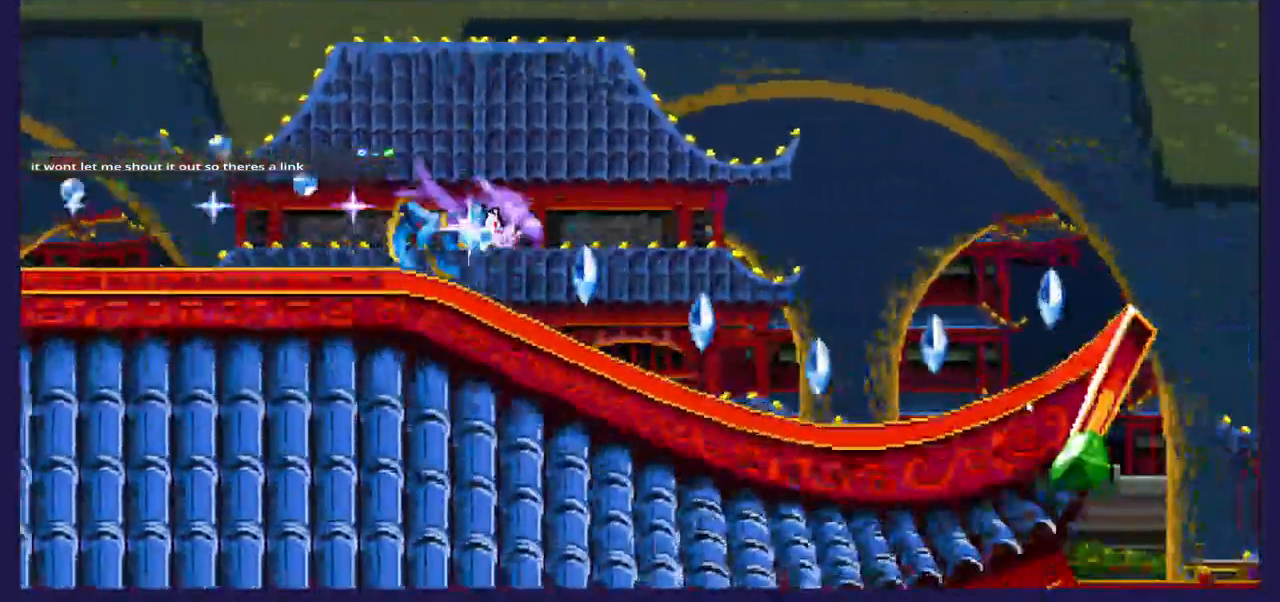
{"buttons": ["DPAD_RIGHT"], "left_stick": "center", "right_stick": "center", "events": []}
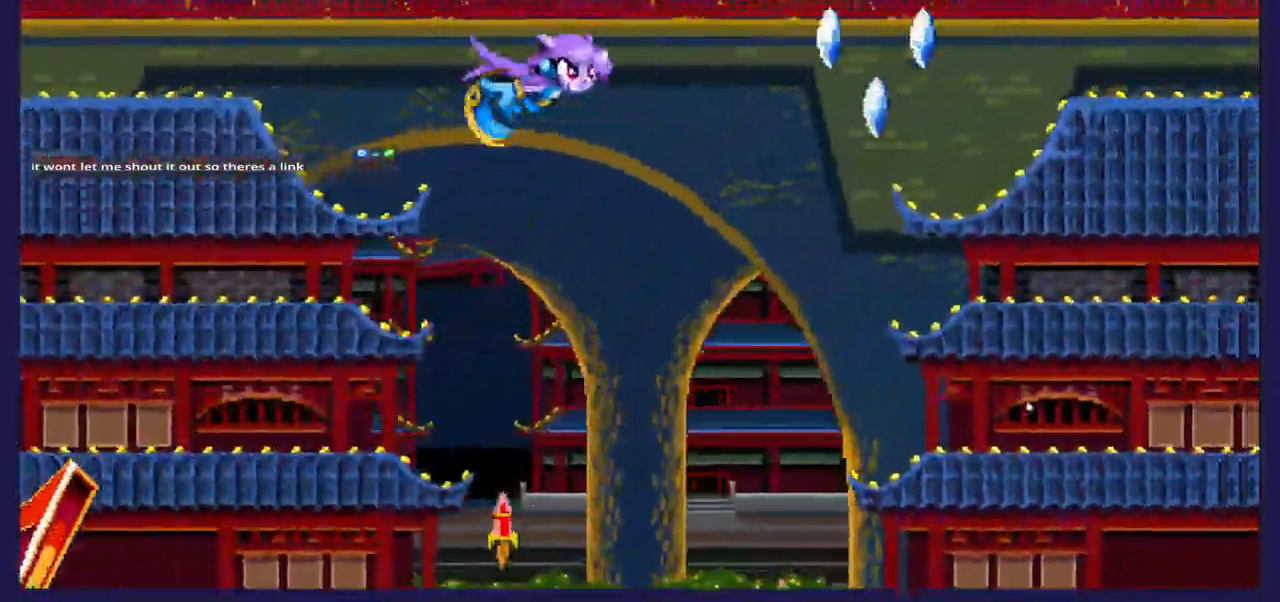
{"buttons": ["DPAD_RIGHT"], "left_stick": "center", "right_stick": "center", "events": []}
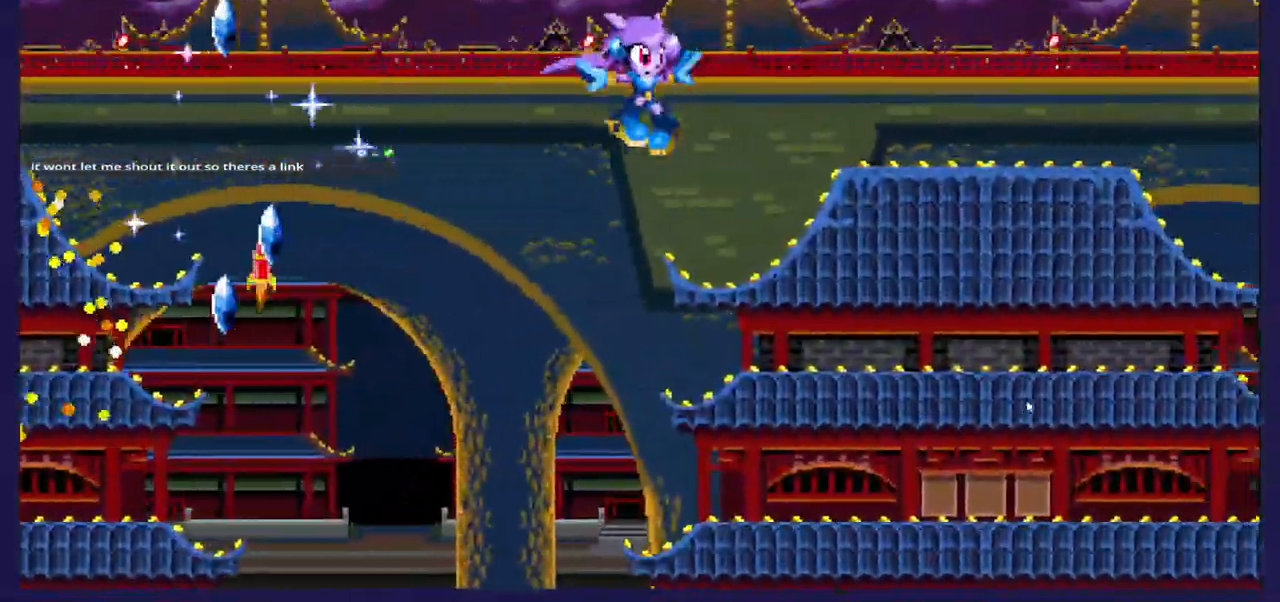
{"buttons": ["DPAD_RIGHT"], "left_stick": "center", "right_stick": "center", "events": []}
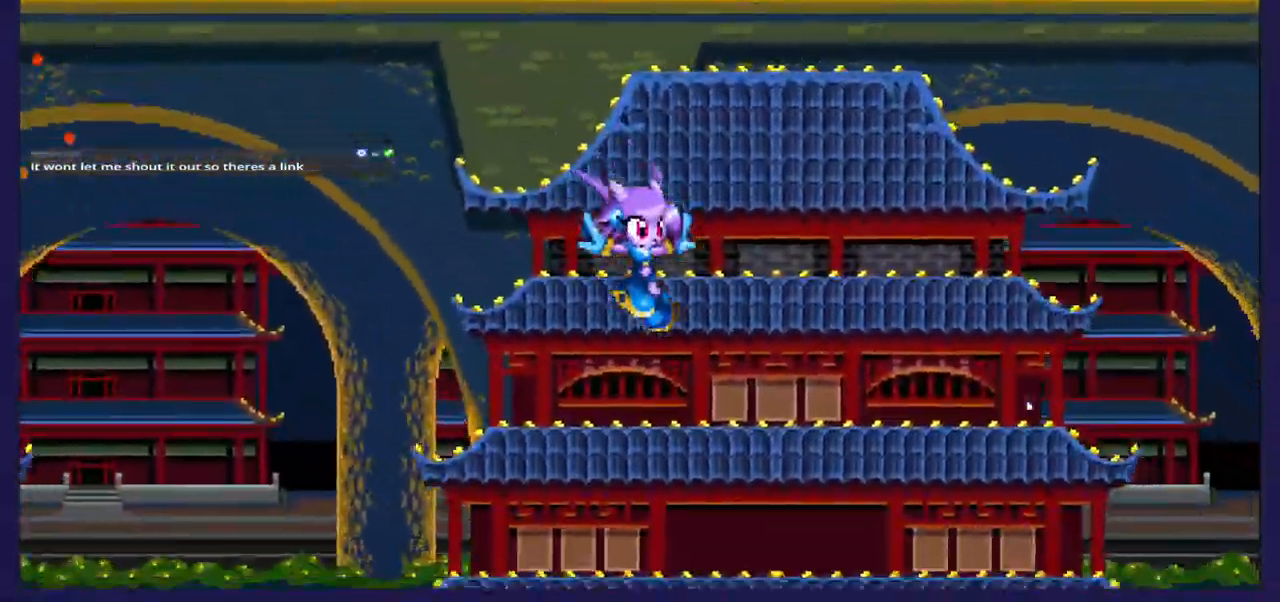
{"buttons": ["DPAD_RIGHT"], "left_stick": "center", "right_stick": "center", "events": [[117, "A", "down"], [483, "A", "up"]]}
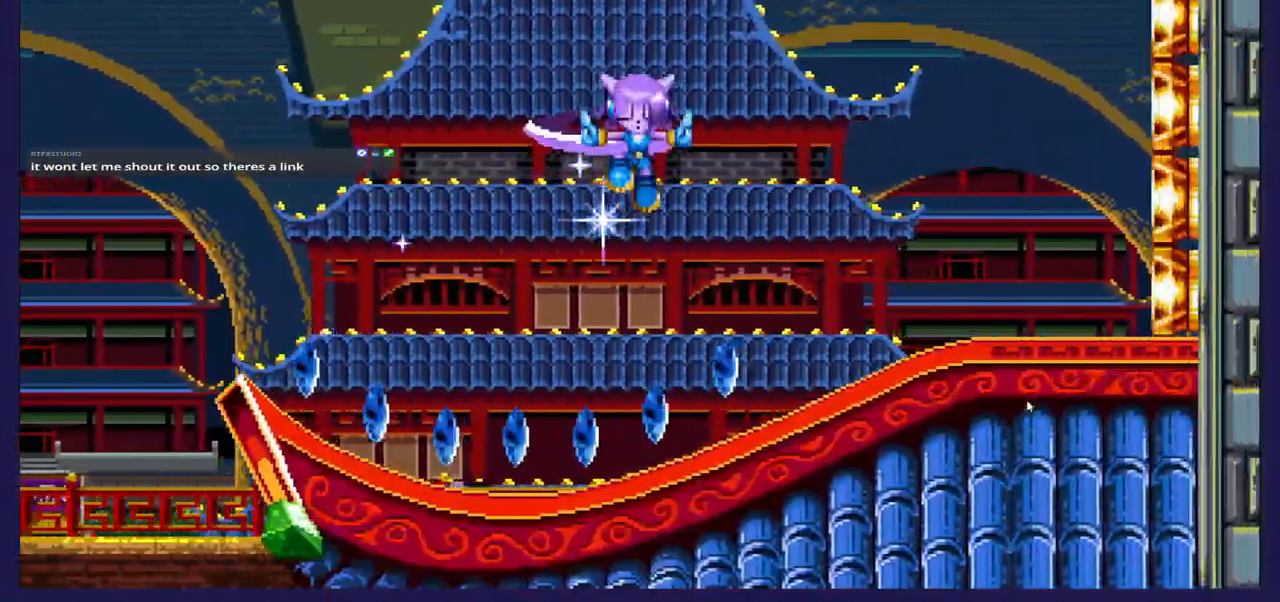
{"buttons": ["DPAD_RIGHT"], "left_stick": "center", "right_stick": "center", "events": []}
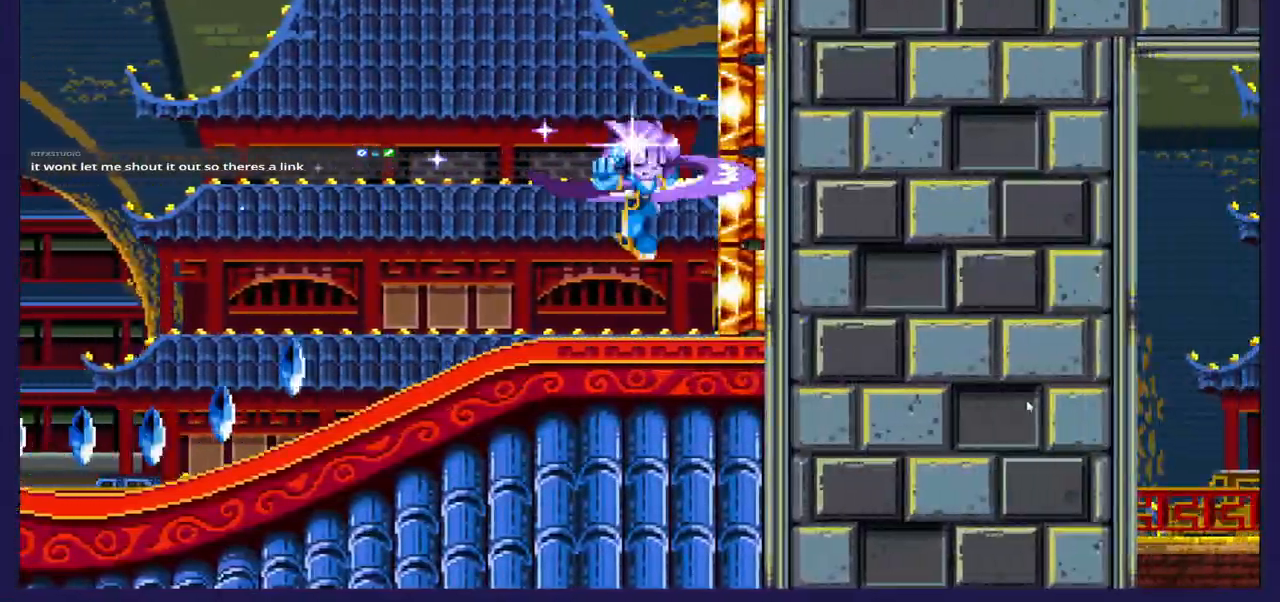
{"buttons": [], "left_stick": "center", "right_stick": "center", "events": [[300, "DPAD_RIGHT", "up"]]}
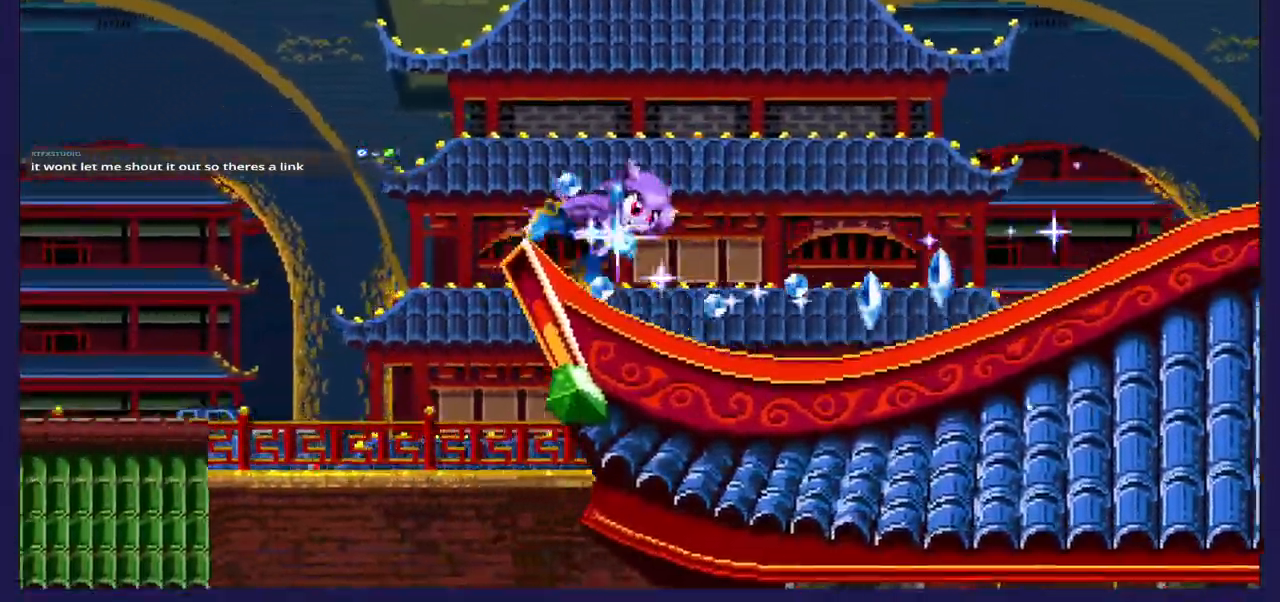
{"buttons": ["DPAD_LEFT"], "left_stick": "center", "right_stick": "center", "events": [[67, "DPAD_LEFT", "down"]]}
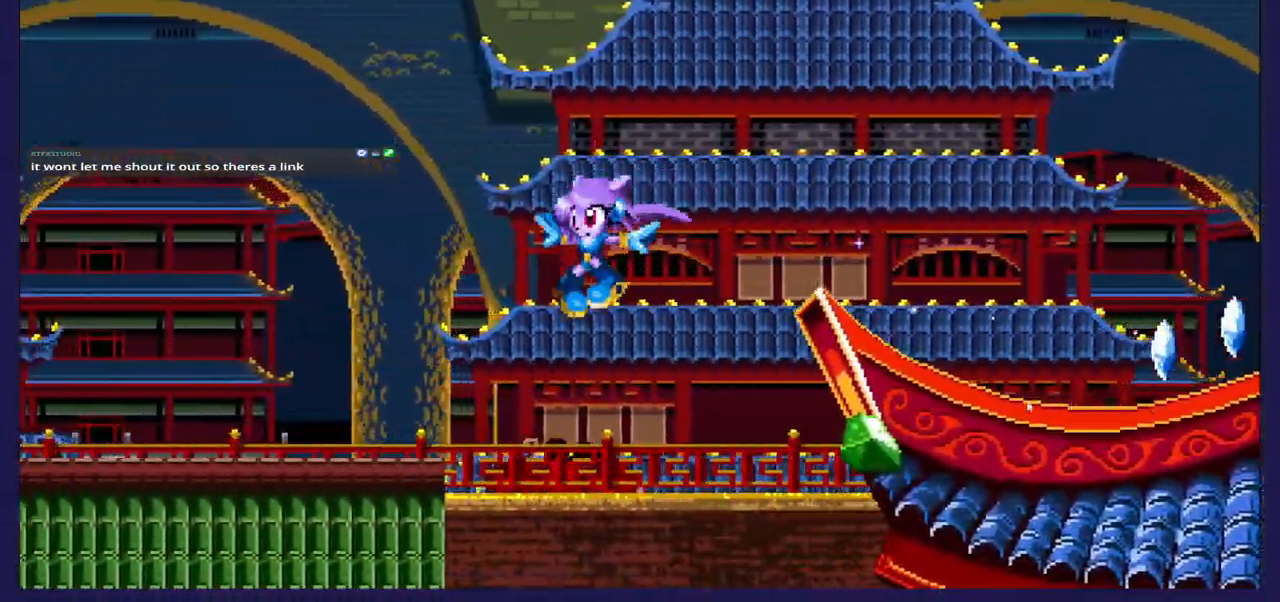
{"buttons": ["DPAD_RIGHT"], "left_stick": "center", "right_stick": "center", "events": [[333, "DPAD_LEFT", "up"], [483, "DPAD_RIGHT", "down"]]}
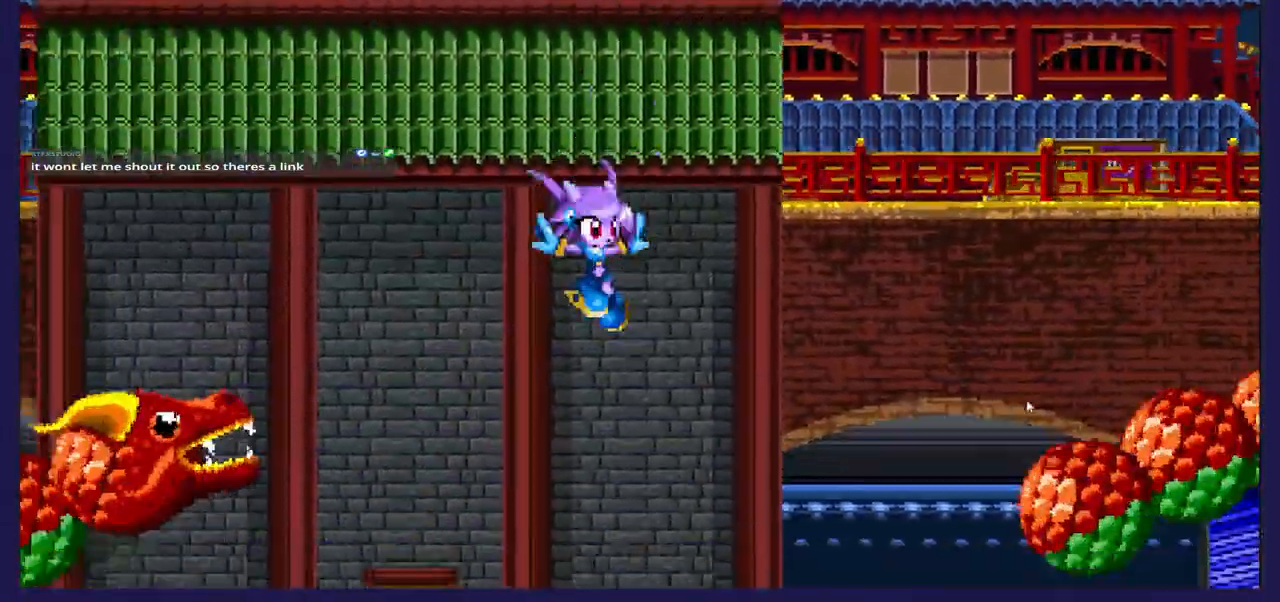
{"buttons": ["DPAD_RIGHT"], "left_stick": "center", "right_stick": "center", "events": []}
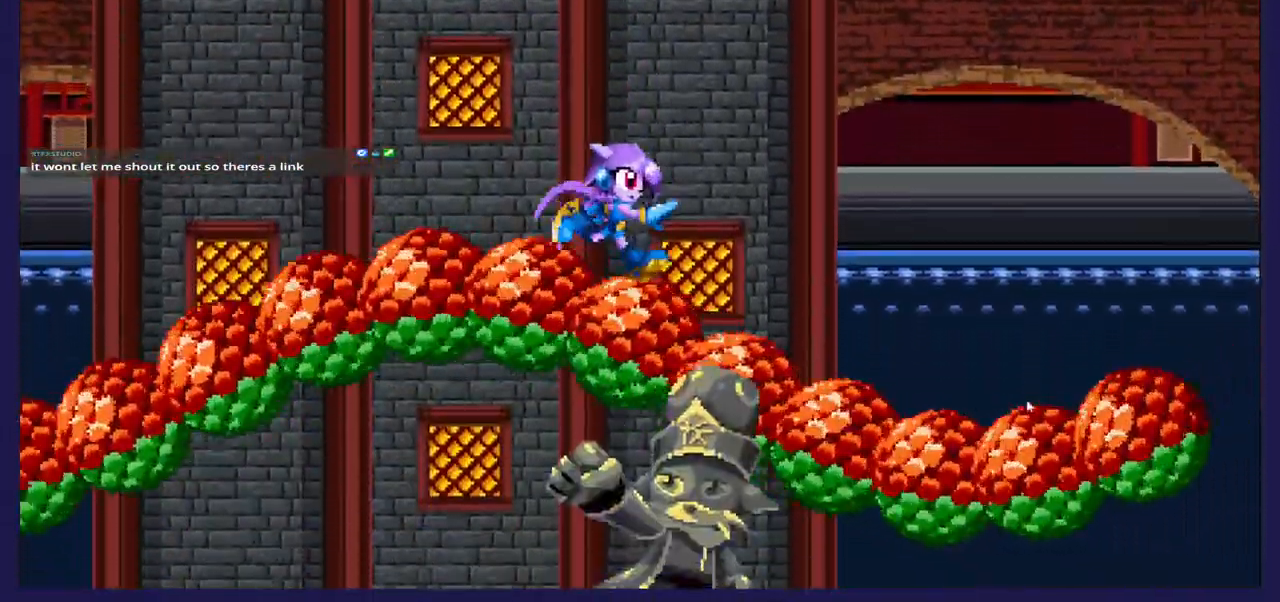
{"buttons": ["DPAD_RIGHT"], "left_stick": "center", "right_stick": "center", "events": []}
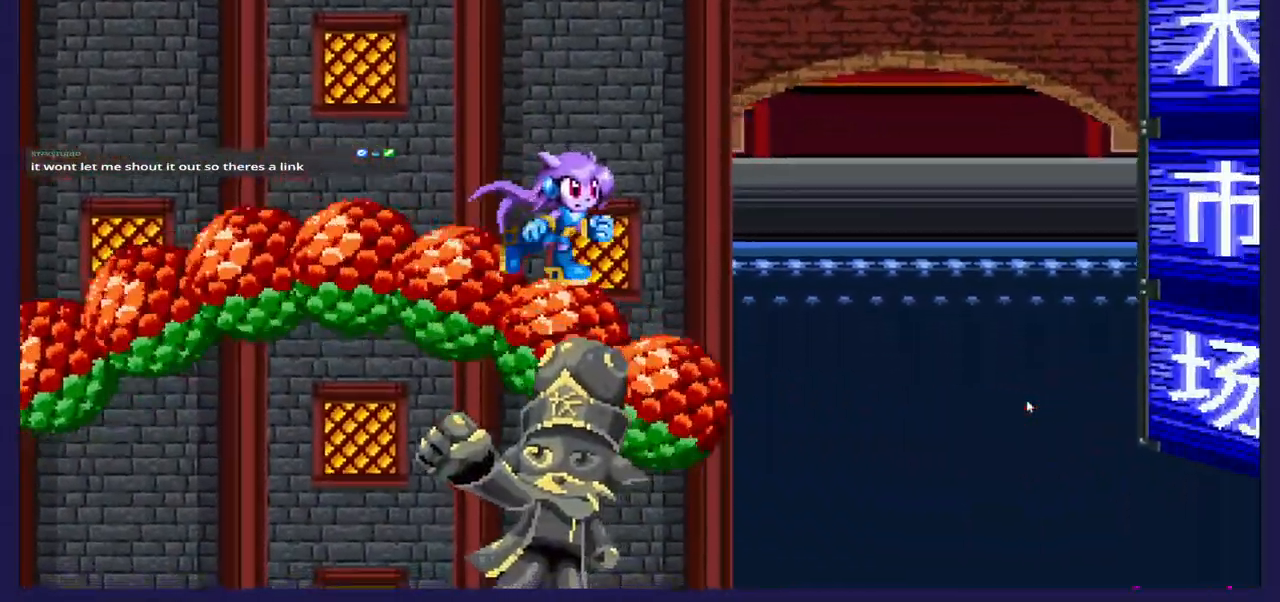
{"buttons": ["A", "DPAD_RIGHT"], "left_stick": "center", "right_stick": "center", "events": [[50, "A", "down"]]}
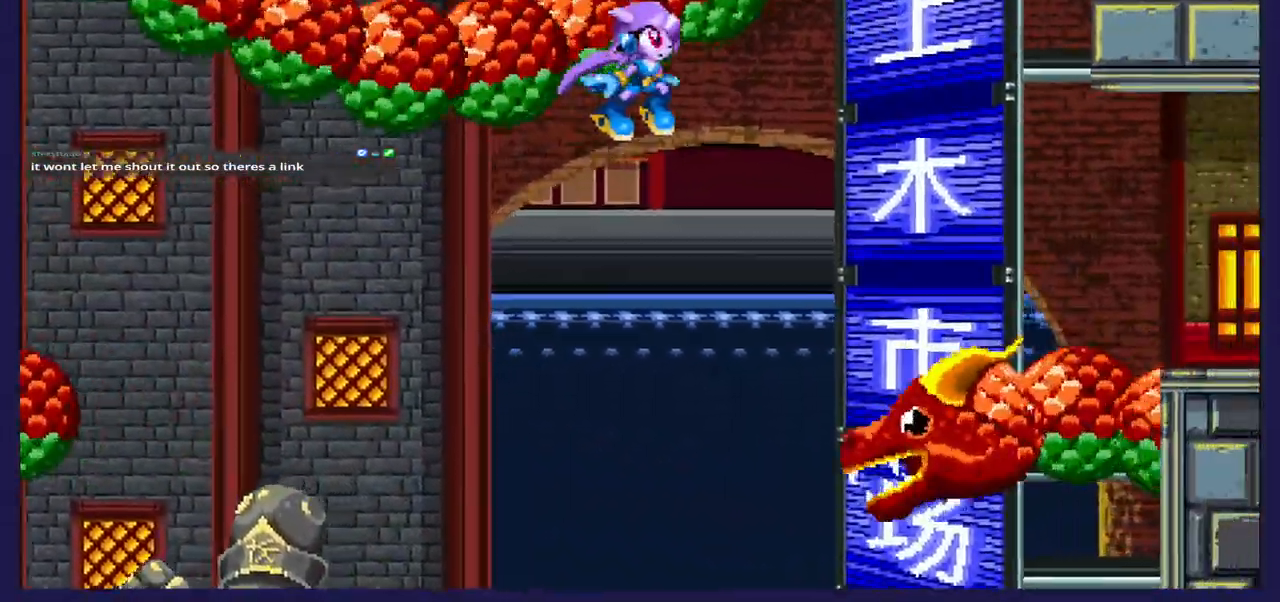
{"buttons": ["DPAD_RIGHT"], "left_stick": "center", "right_stick": "center", "events": [[17, "A", "up"]]}
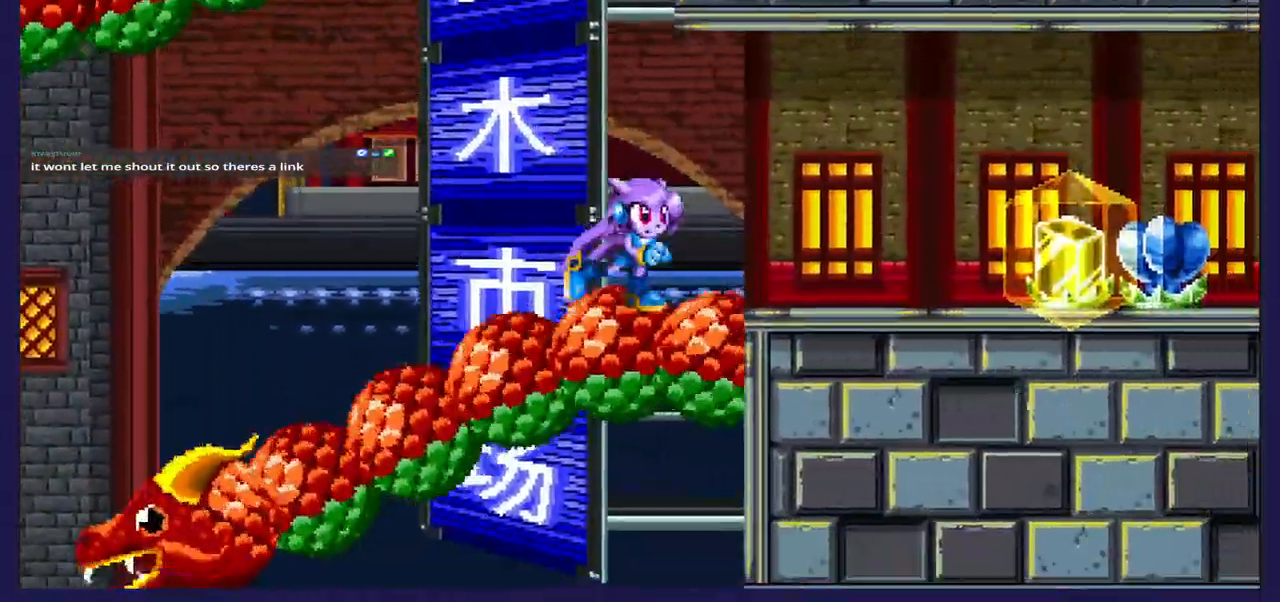
{"buttons": ["DPAD_RIGHT"], "left_stick": "center", "right_stick": "center", "events": [[183, "A", "down"], [333, "A", "up"]]}
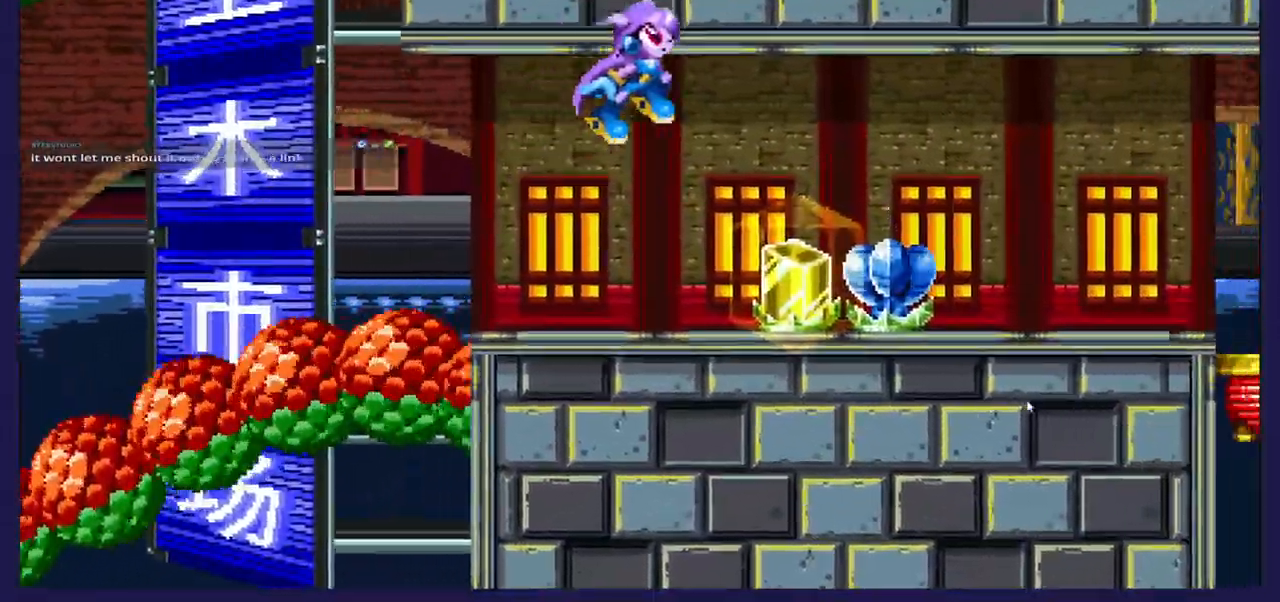
{"buttons": [], "left_stick": "center", "right_stick": "center", "events": [[117, "DPAD_RIGHT", "up"]]}
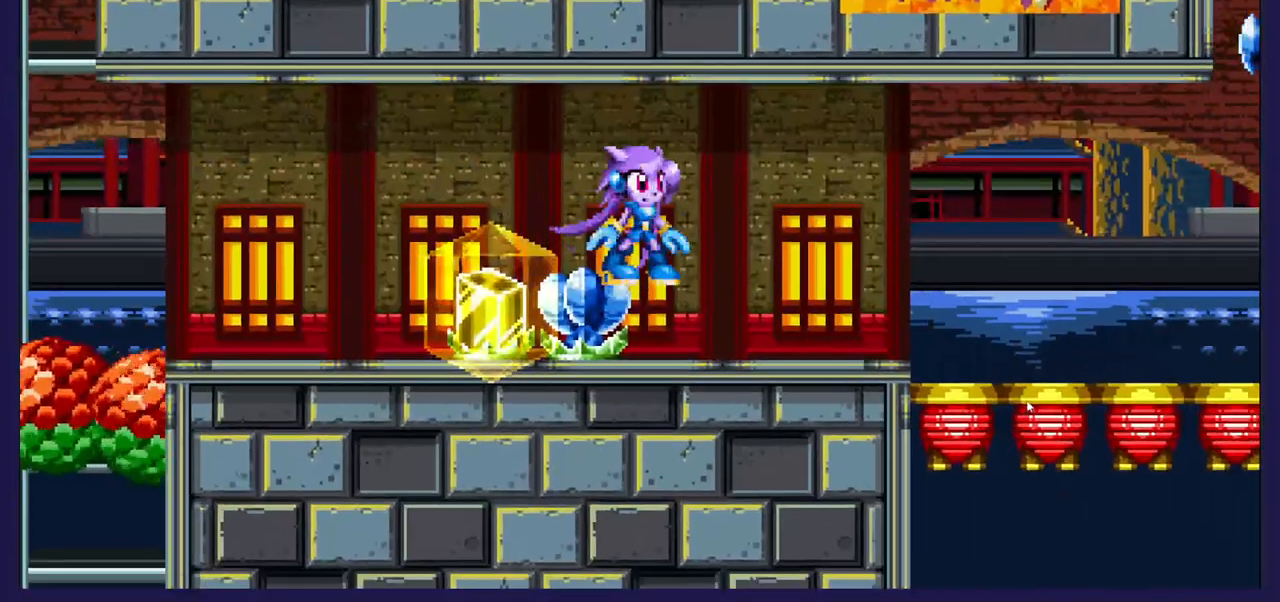
{"buttons": ["DPAD_RIGHT"], "left_stick": "center", "right_stick": "center", "events": [[150, "DPAD_LEFT", "down"], [250, "DPAD_LEFT", "up"], [333, "DPAD_RIGHT", "down"]]}
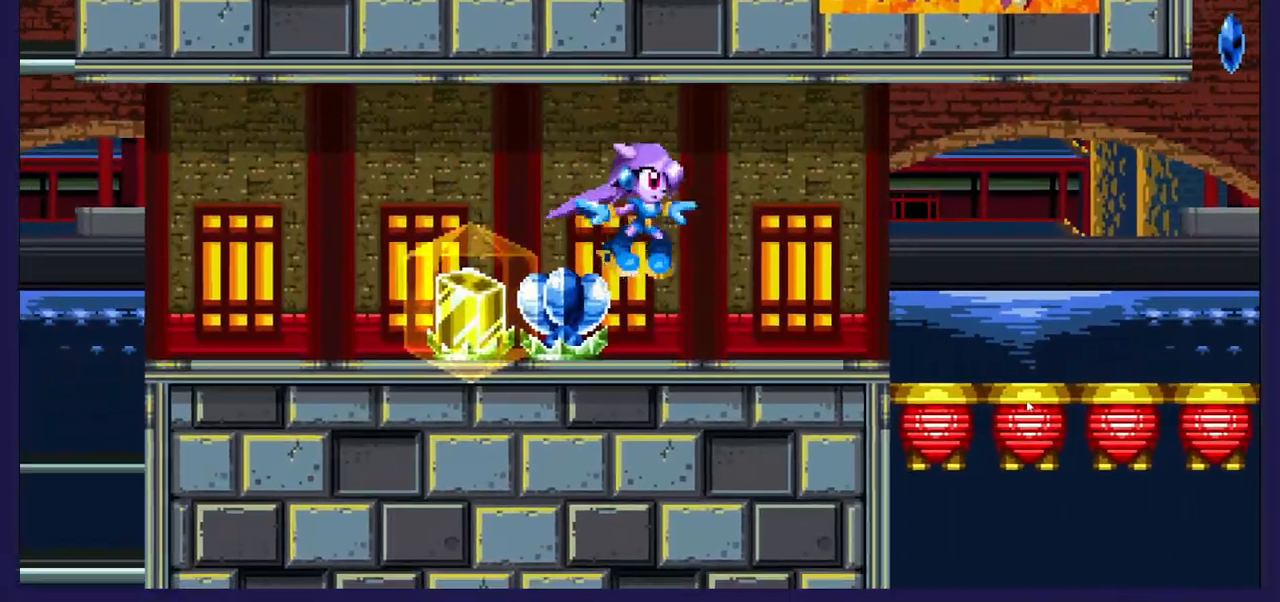
{"buttons": ["DPAD_LEFT"], "left_stick": "center", "right_stick": "center", "events": [[67, "DPAD_RIGHT", "up"], [117, "DPAD_LEFT", "down"], [267, "X", "down"], [400, "X", "up"]]}
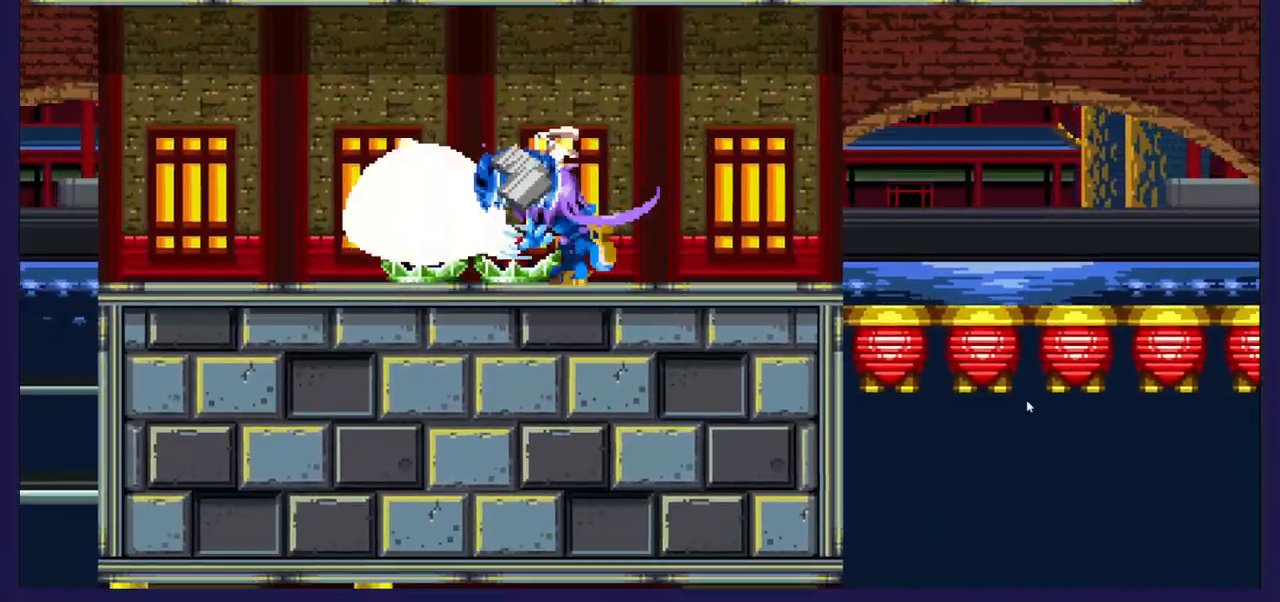
{"buttons": [], "left_stick": "center", "right_stick": "center", "events": [[17, "X", "down"], [117, "X", "up"], [200, "X", "down"], [267, "DPAD_LEFT", "up"], [300, "X", "up"]]}
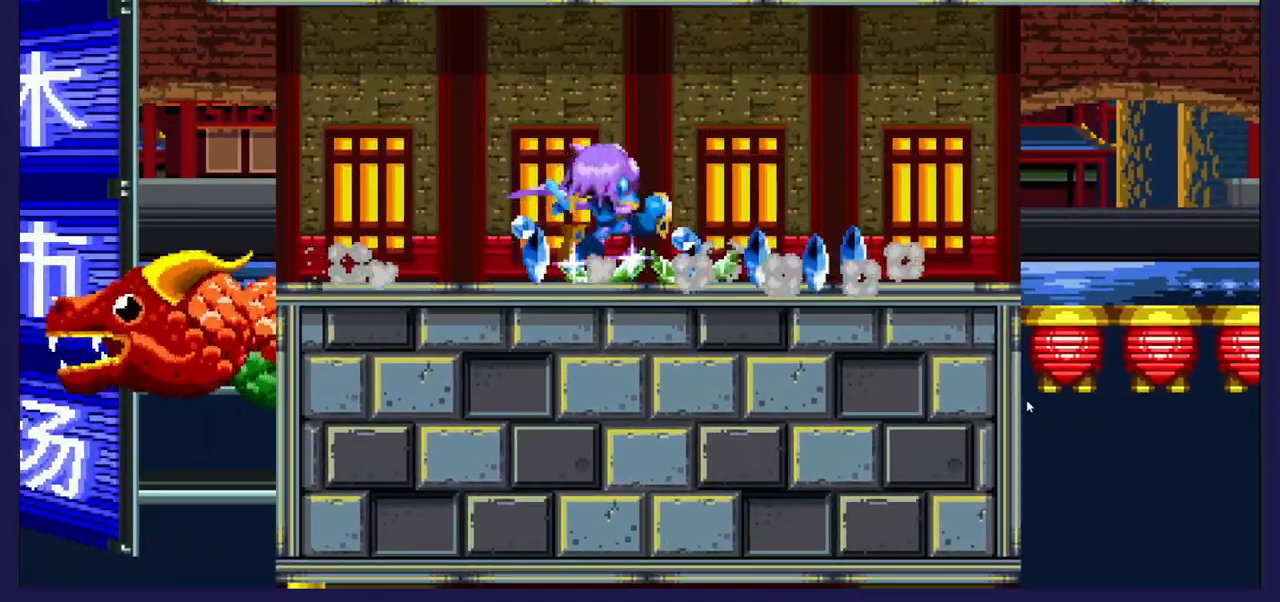
{"buttons": ["DPAD_RIGHT"], "left_stick": "center", "right_stick": "center", "events": [[50, "DPAD_LEFT", "down"], [317, "DPAD_LEFT", "up"], [333, "DPAD_RIGHT", "down"]]}
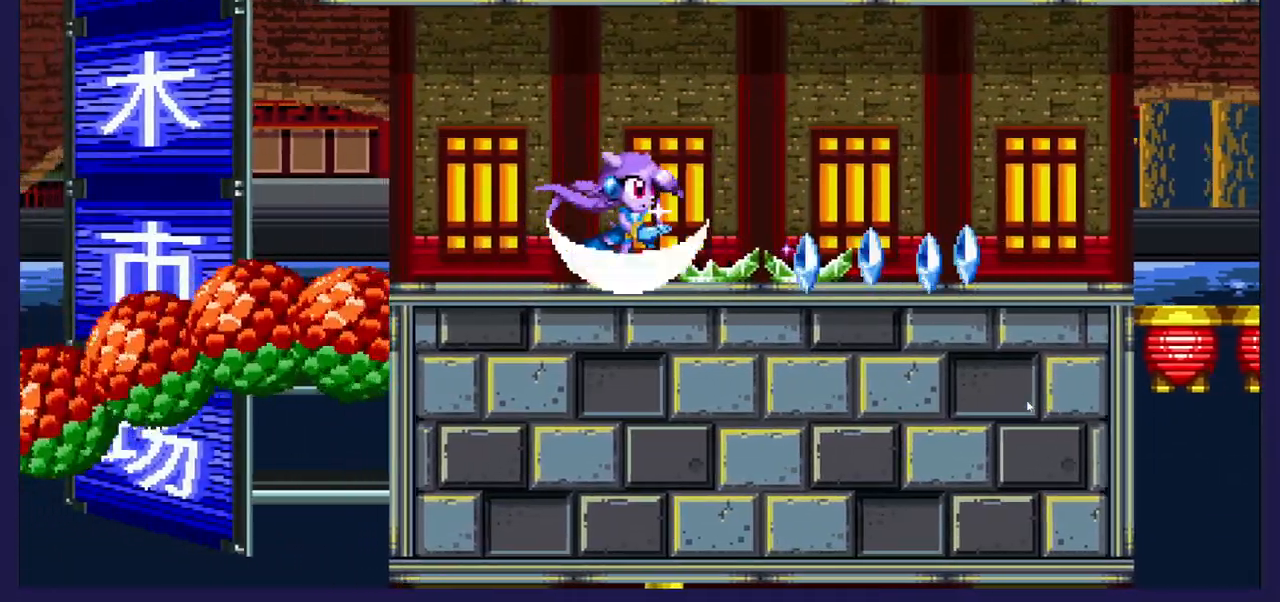
{"buttons": ["DPAD_RIGHT"], "left_stick": "center", "right_stick": "center", "events": []}
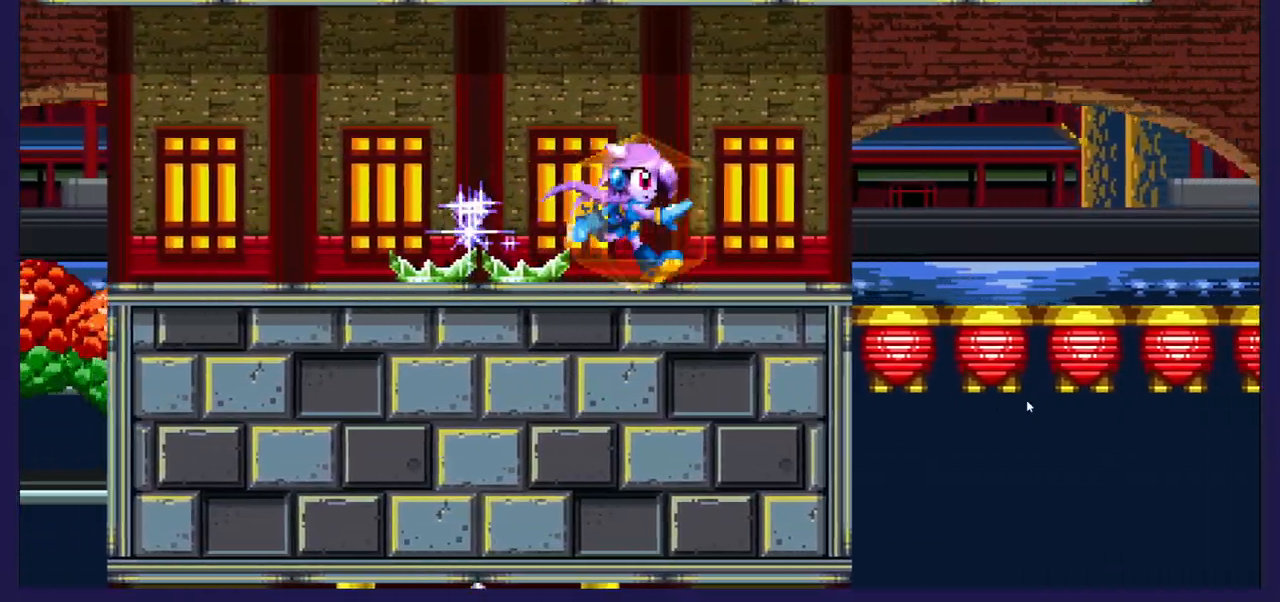
{"buttons": ["DPAD_RIGHT"], "left_stick": "center", "right_stick": "center", "events": []}